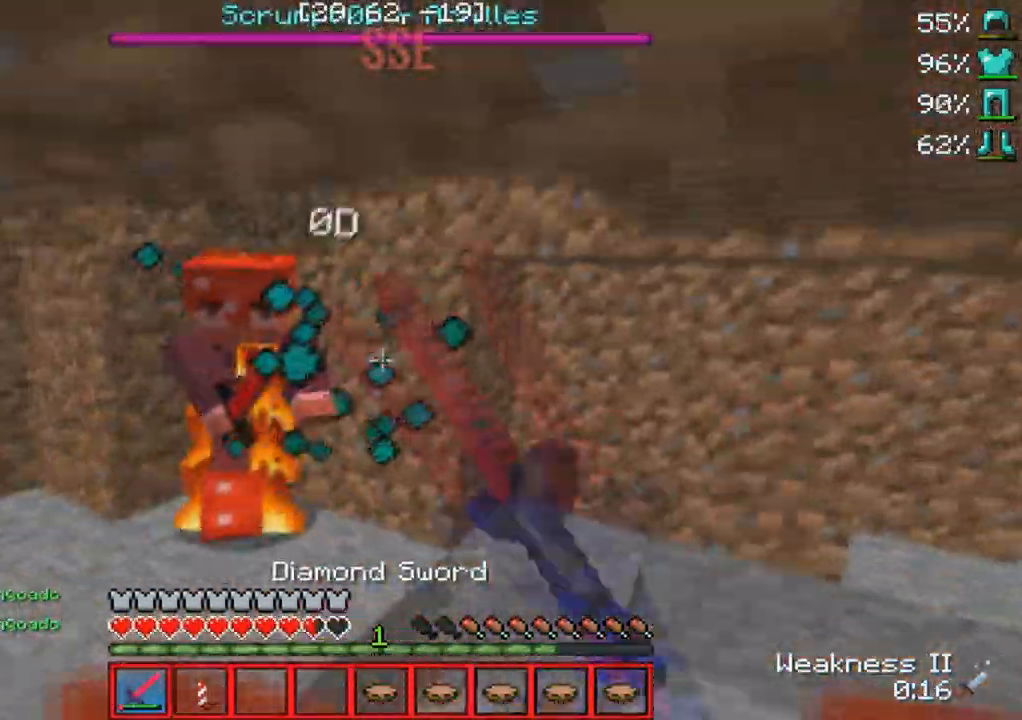
Gameplay with keyboard; each line is a JSON object with the keys held at the frame after it. "events" lists presses ("down") and releases ("up") of "a", "d", "s" and "w" between this image and that frame as [ms after this image, input, new state], when the widget could be followed in between. No other keys are recorded. Mouse input is not recorded.
{"keys": [], "events": []}
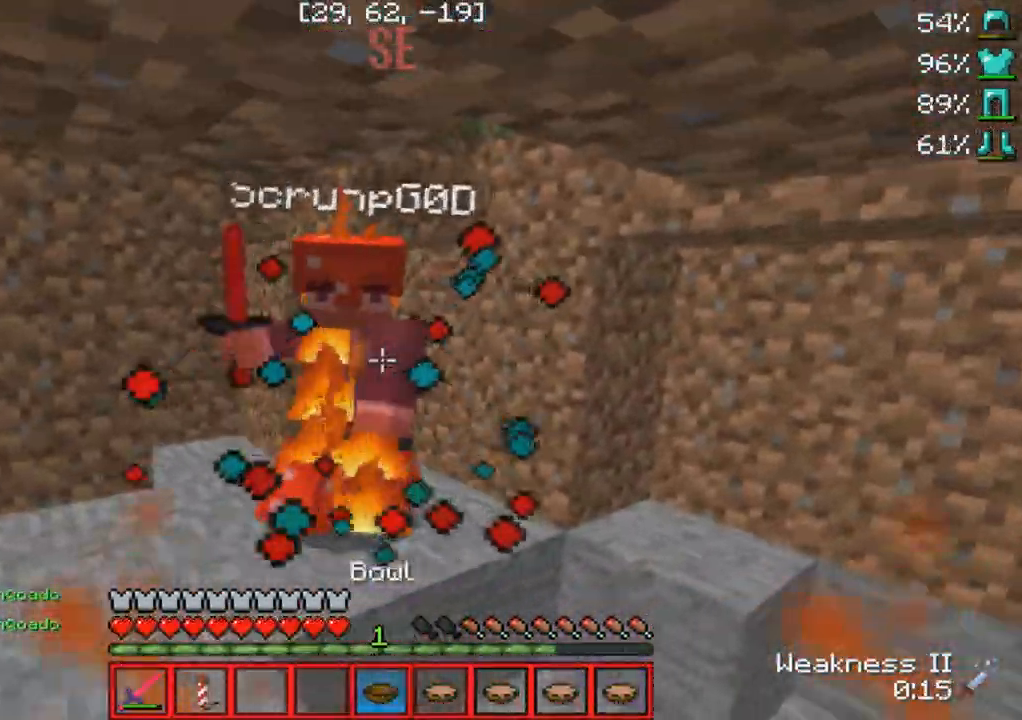
{"keys": [], "events": [[267, "w", "down"], [467, "w", "up"]]}
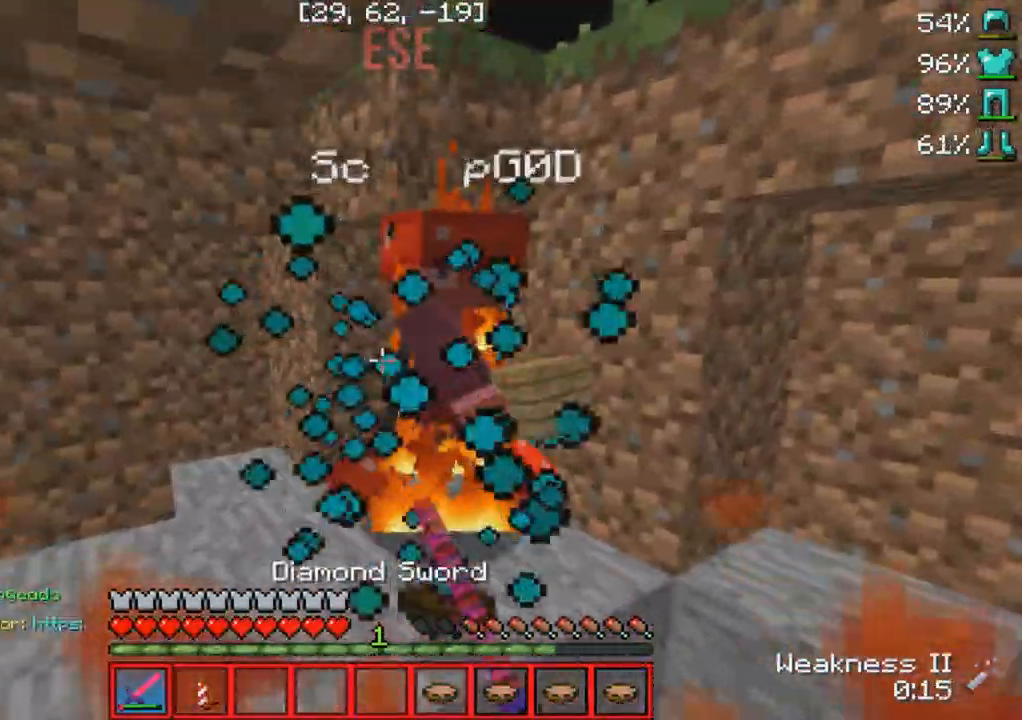
{"keys": ["a"], "events": [[333, "a", "down"]]}
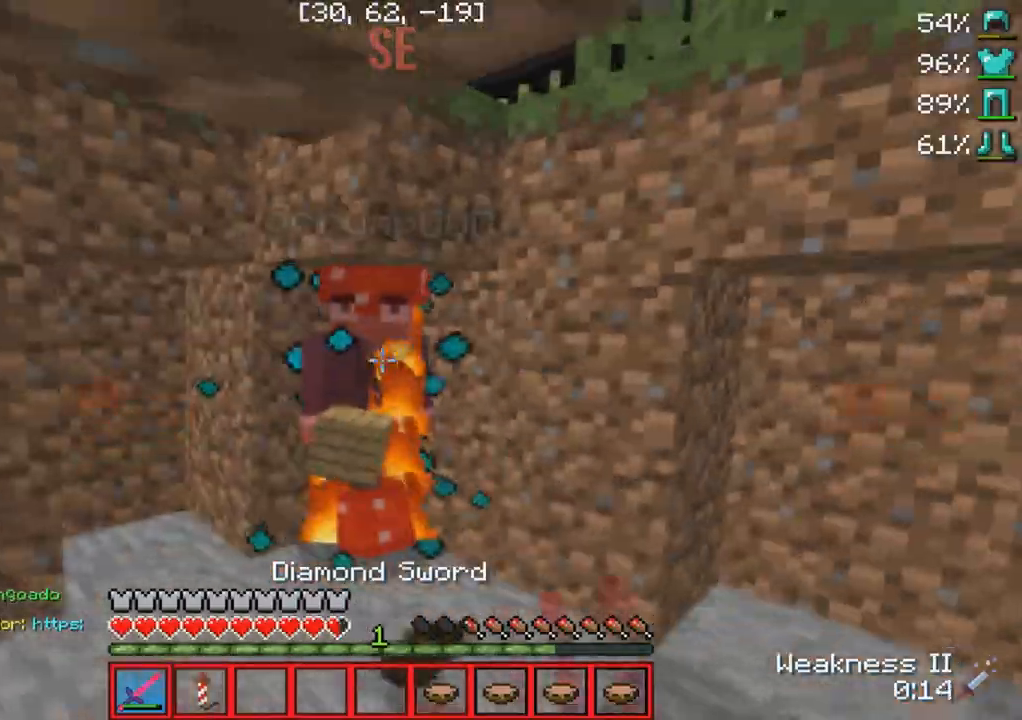
{"keys": ["a", "w"], "events": [[200, "w", "down"]]}
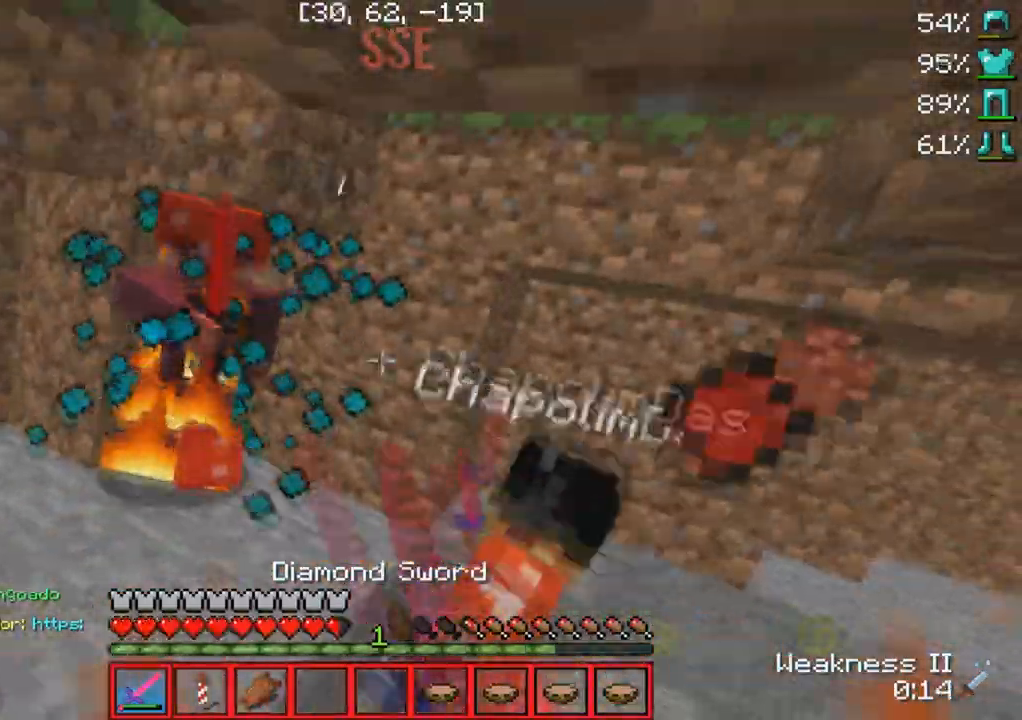
{"keys": ["a"], "events": [[350, "w", "up"]]}
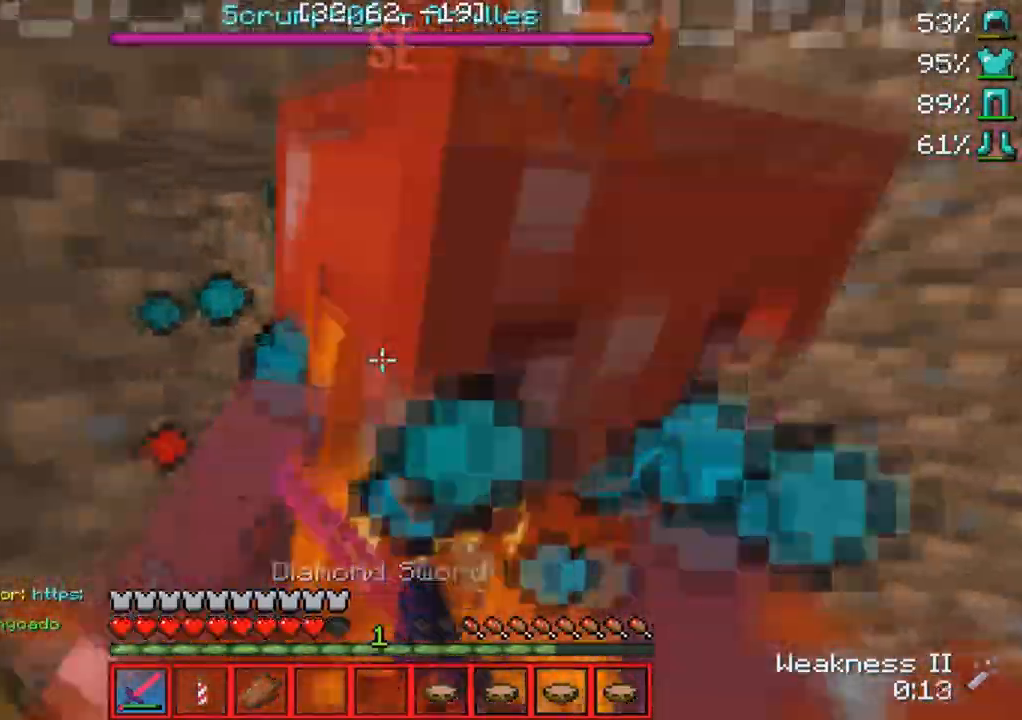
{"keys": ["s"], "events": [[117, "s", "down"], [183, "a", "up"]]}
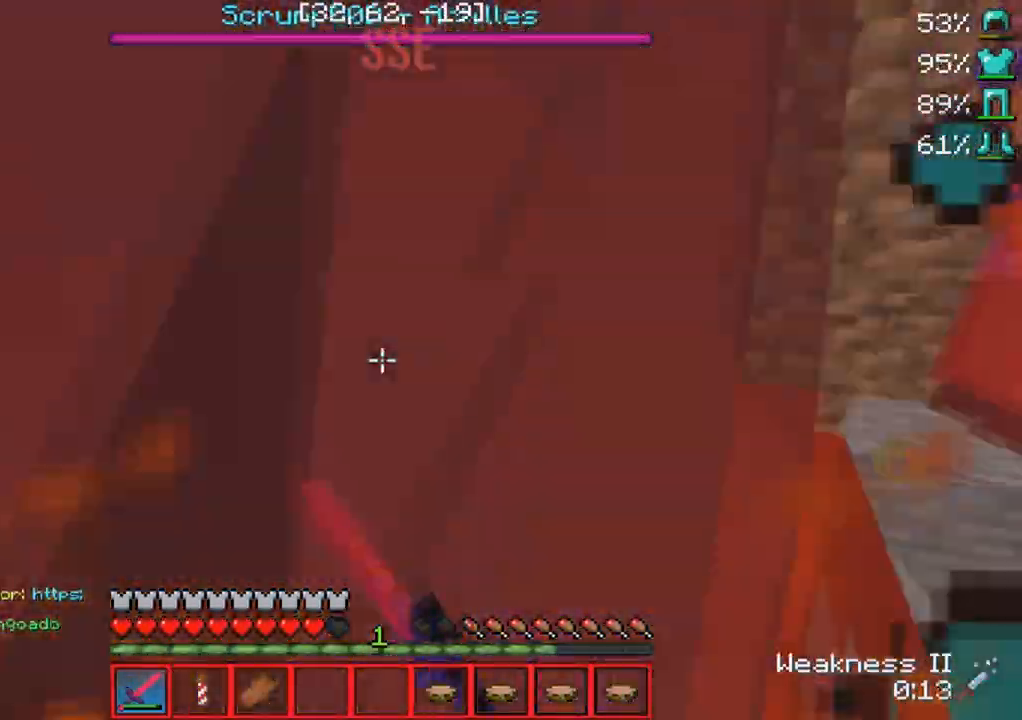
{"keys": ["s"], "events": []}
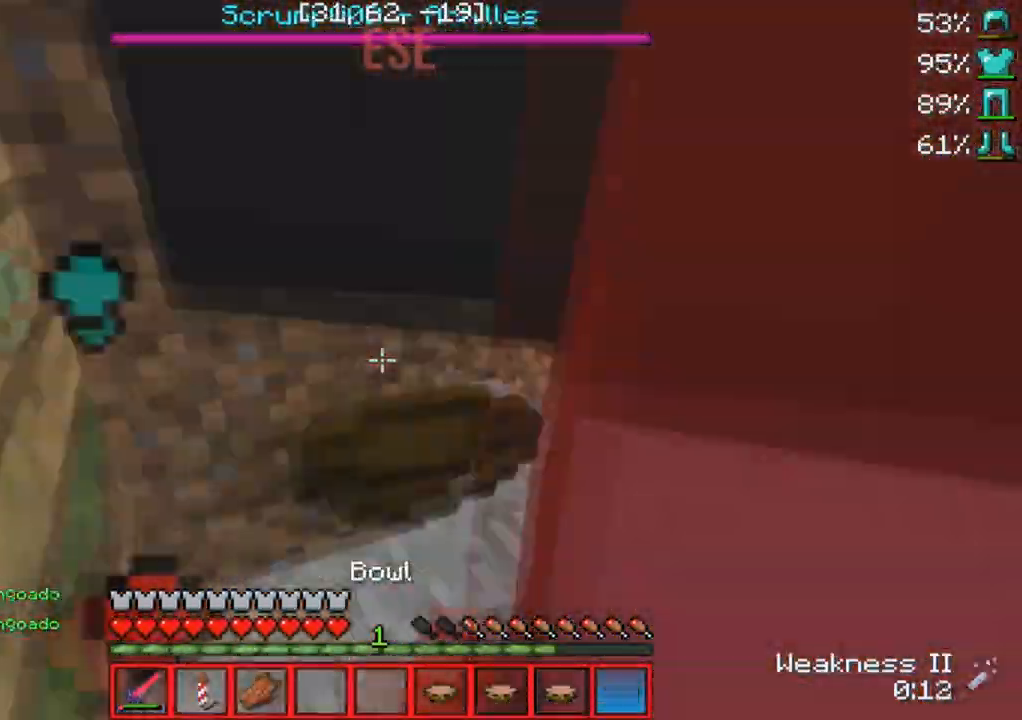
{"keys": [], "events": [[417, "s", "up"]]}
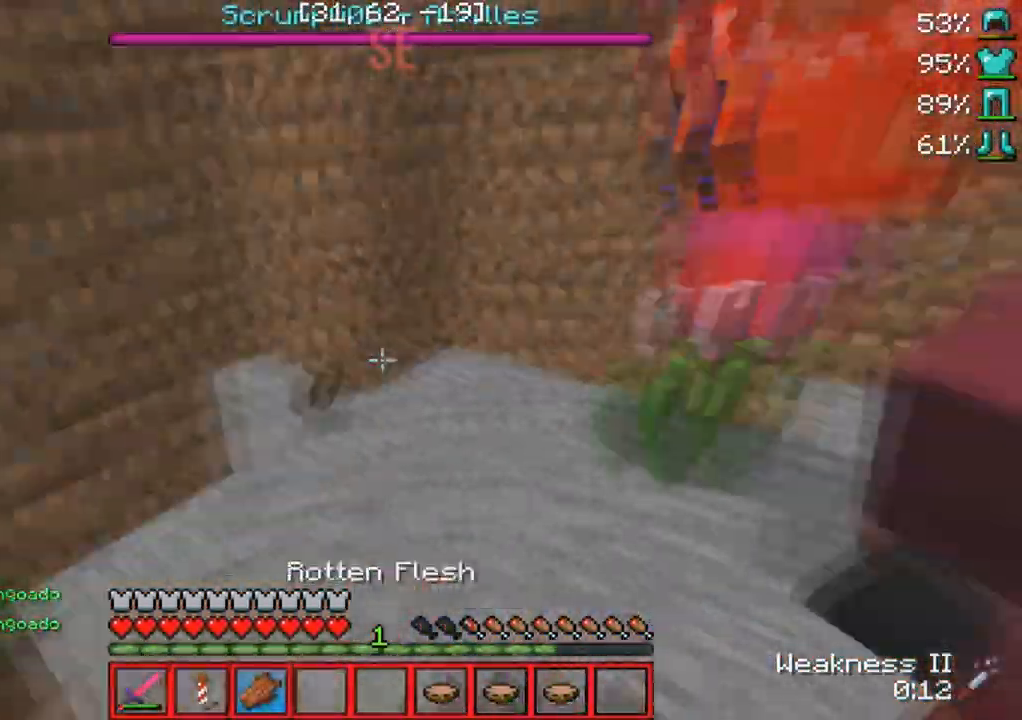
{"keys": [], "events": [[350, "w", "down"], [417, "w", "up"]]}
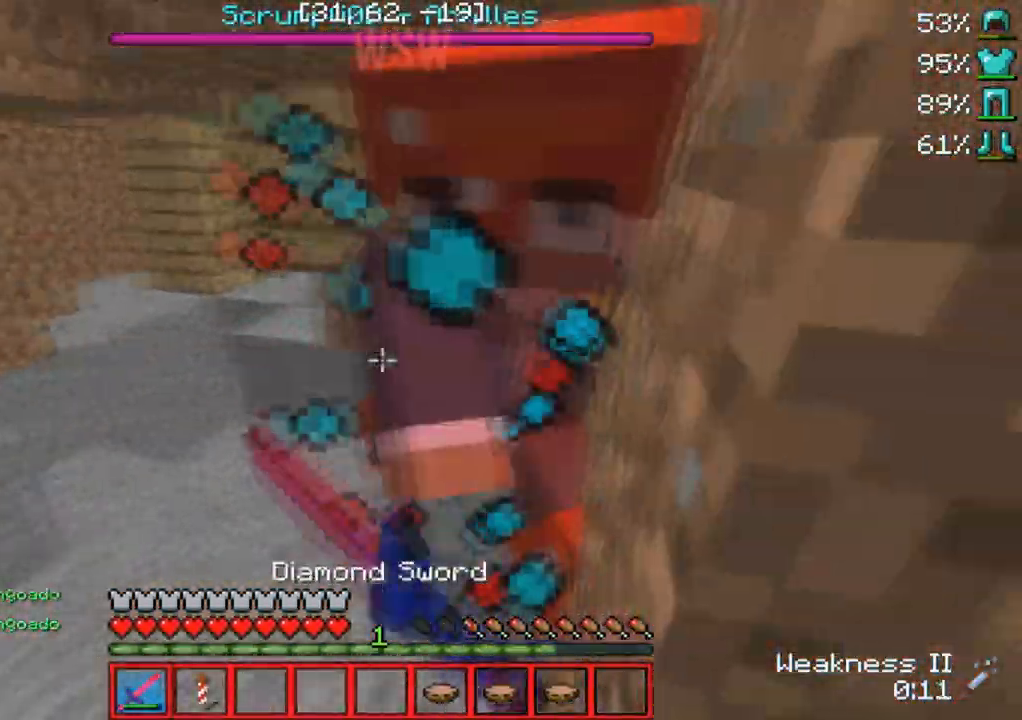
{"keys": [], "events": [[33, "w", "down"], [167, "w", "up"], [317, "s", "down"], [483, "s", "up"]]}
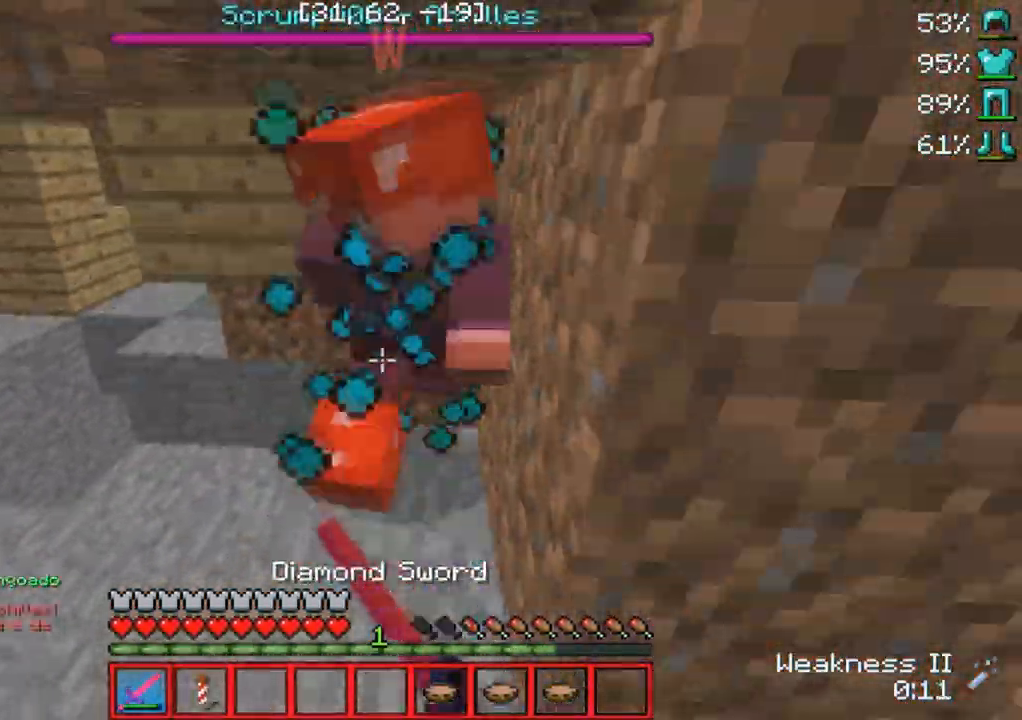
{"keys": ["d", "w"], "events": [[283, "d", "down"], [383, "w", "down"]]}
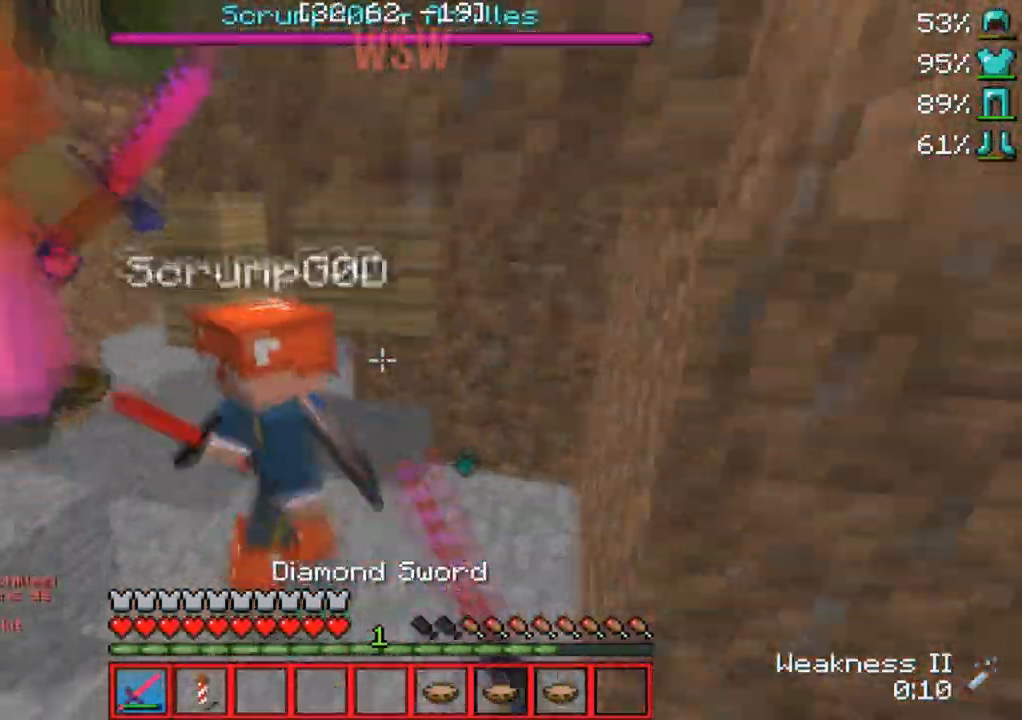
{"keys": ["a"], "events": [[150, "w", "up"], [383, "d", "up"], [417, "a", "down"]]}
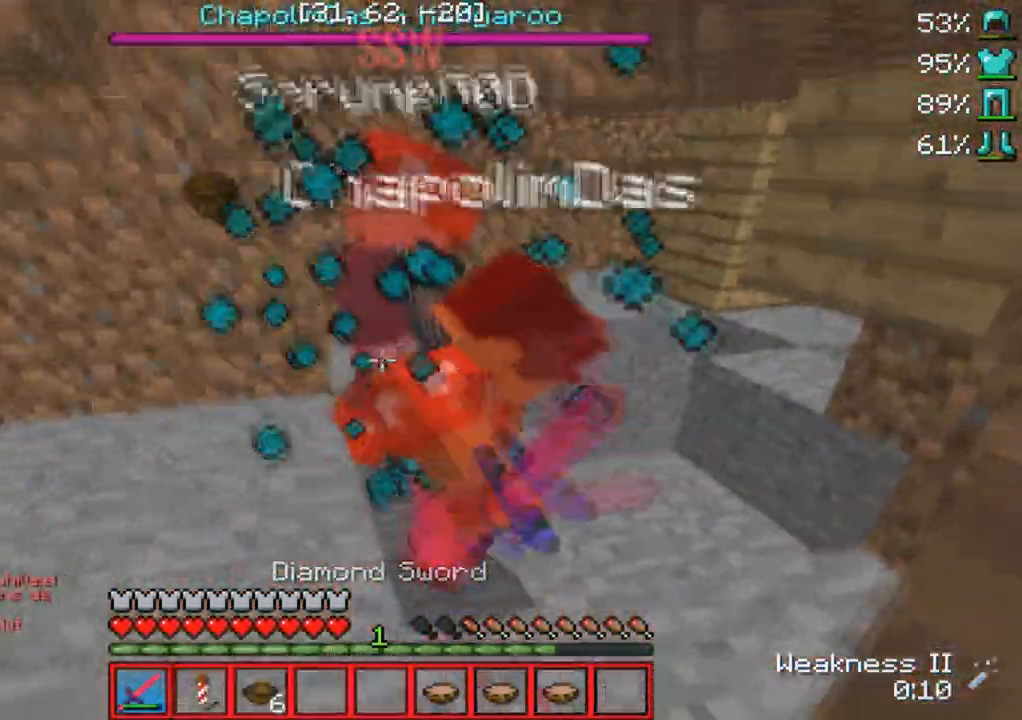
{"keys": [], "events": [[150, "a", "up"]]}
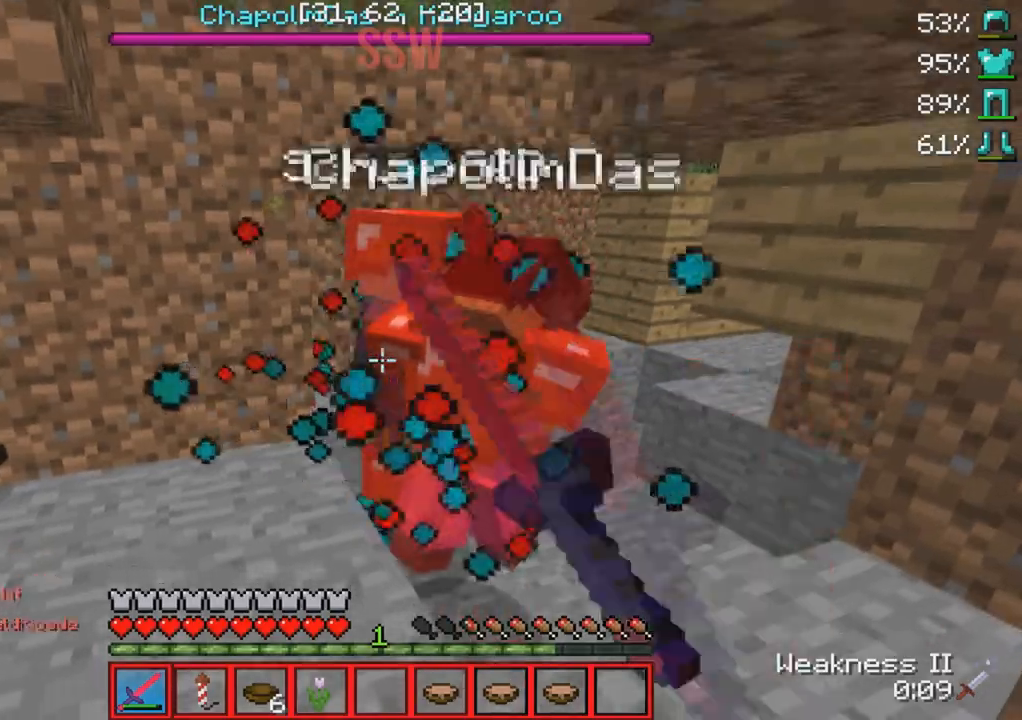
{"keys": [], "events": [[150, "w", "down"], [450, "w", "up"]]}
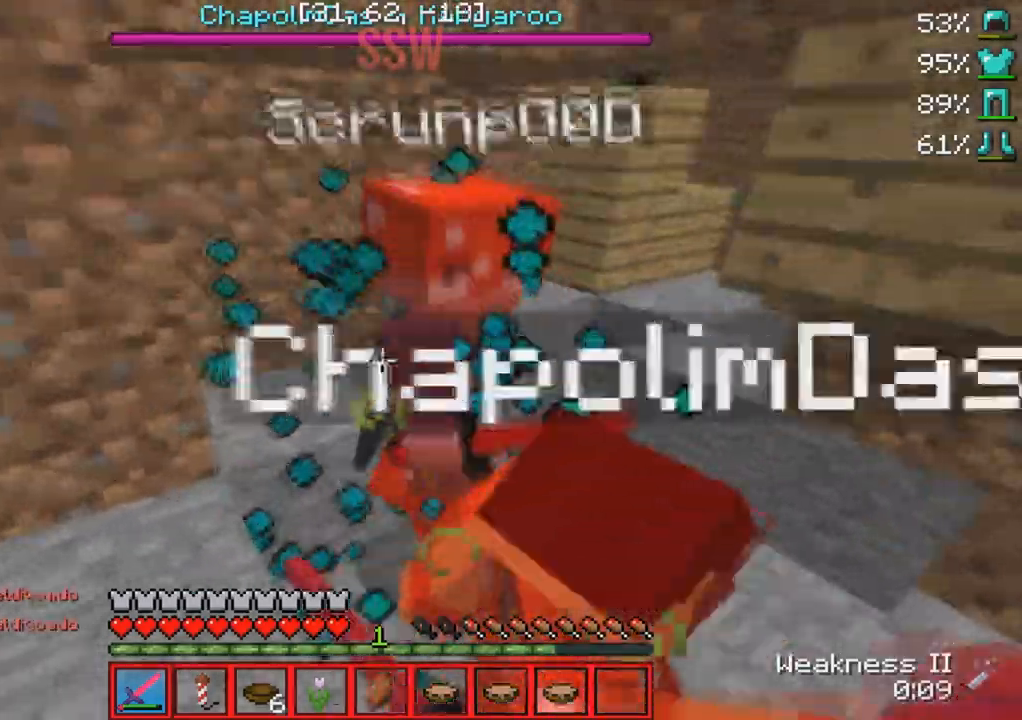
{"keys": ["a", "w"], "events": [[100, "a", "down"], [117, "w", "down"], [350, "a", "up"], [500, "a", "down"]]}
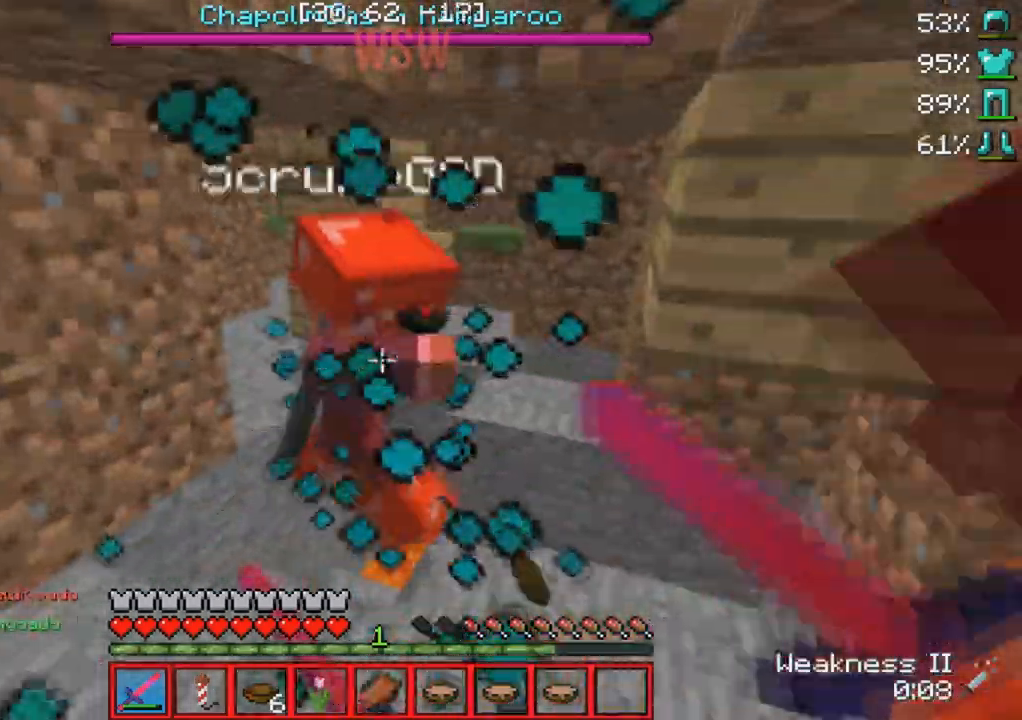
{"keys": ["w"], "events": [[217, "a", "up"]]}
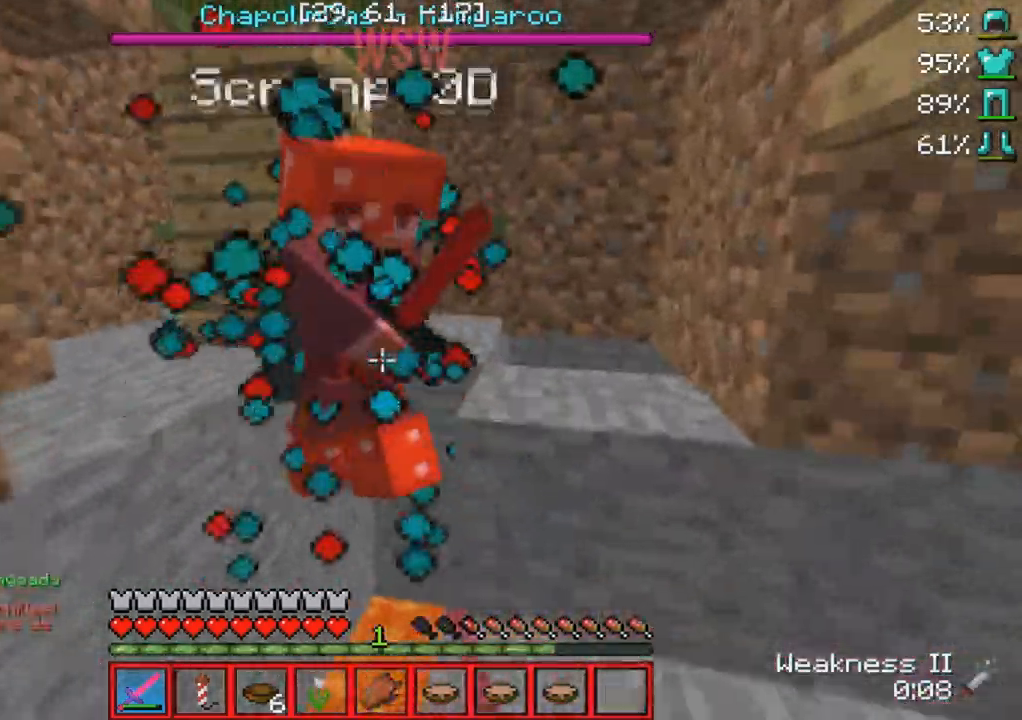
{"keys": [], "events": [[100, "w", "up"], [133, "a", "down"], [417, "a", "up"]]}
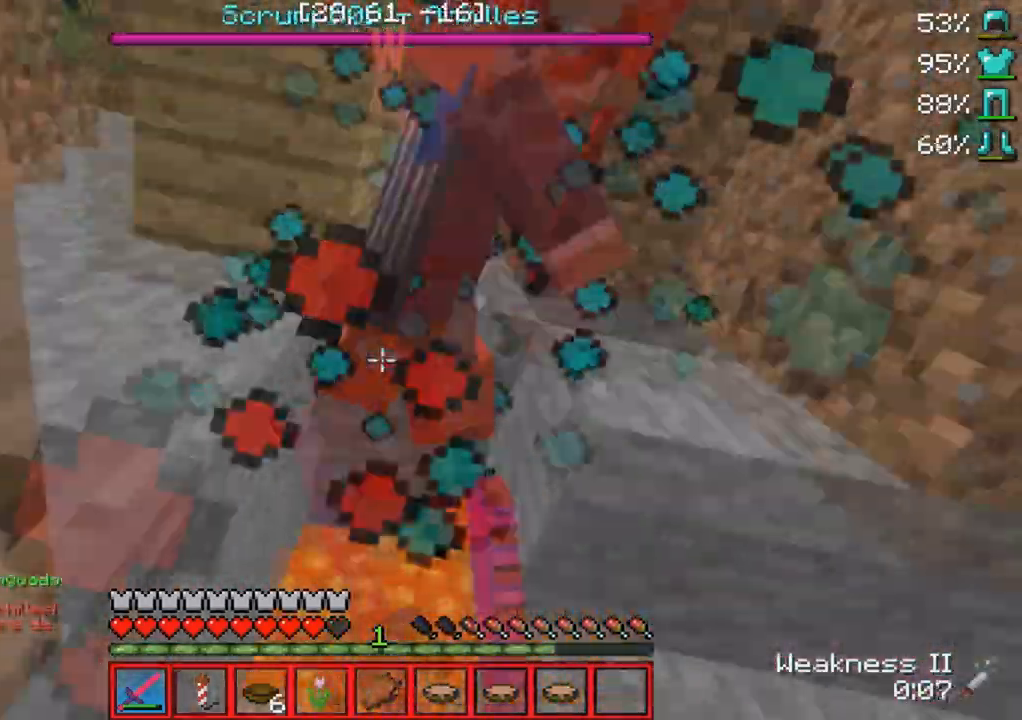
{"keys": ["s"], "events": [[417, "s", "down"]]}
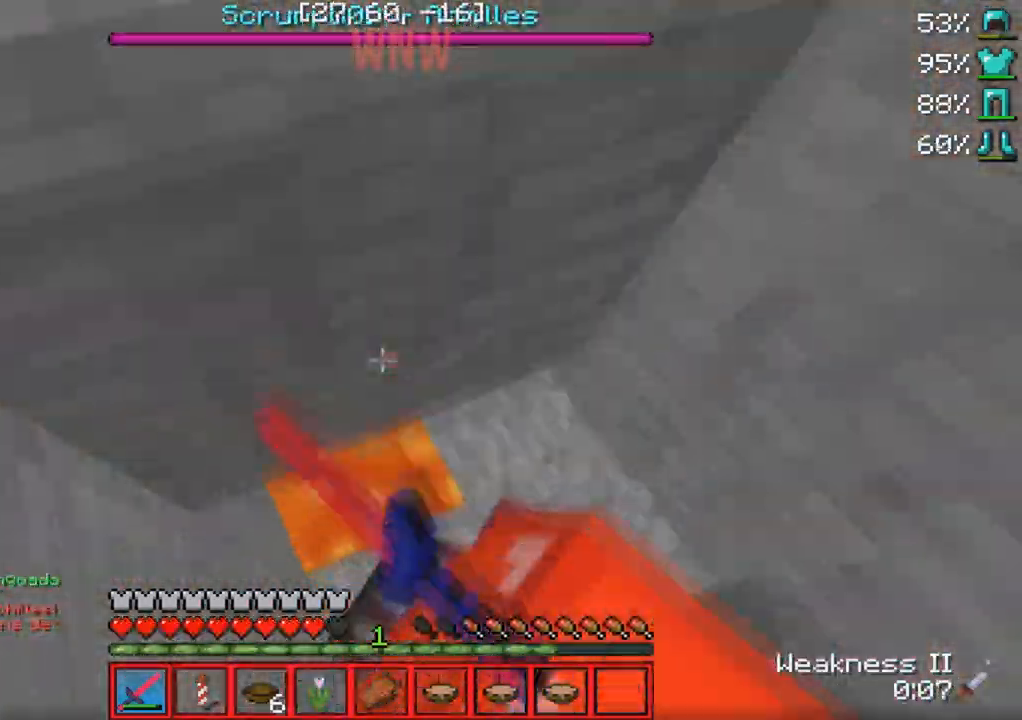
{"keys": ["s"], "events": []}
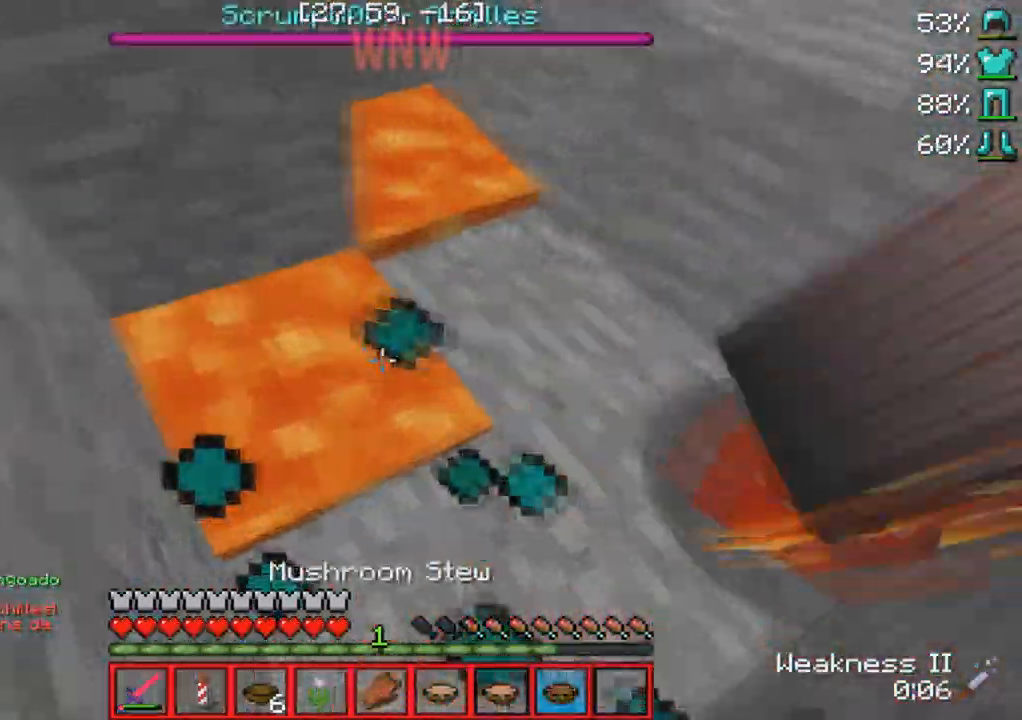
{"keys": ["s"], "events": []}
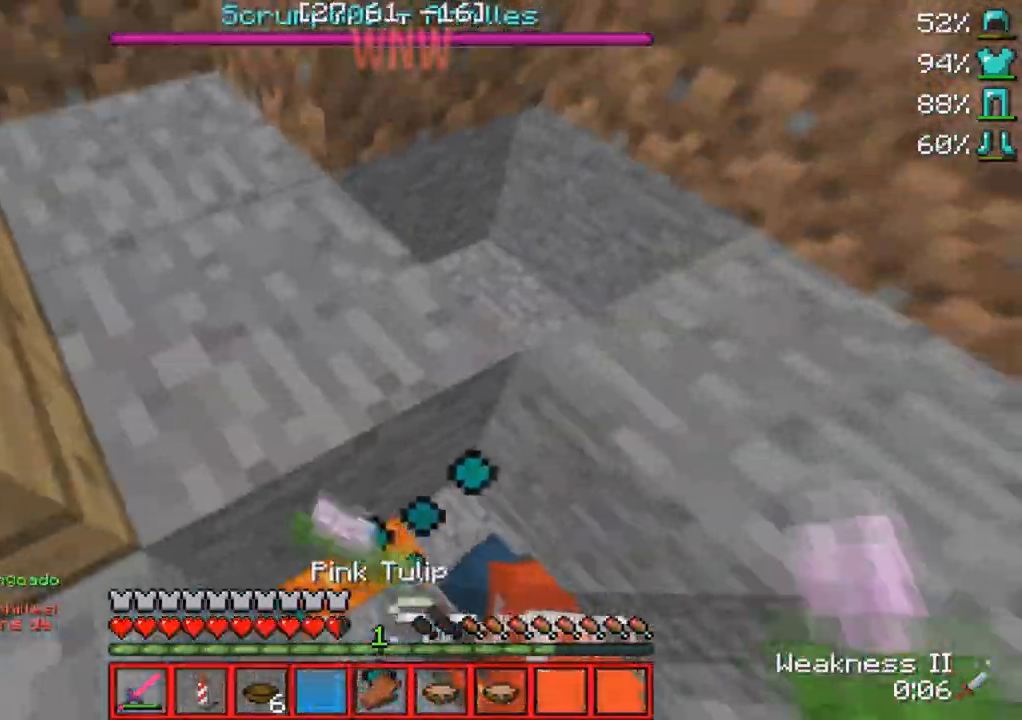
{"keys": ["s"], "events": []}
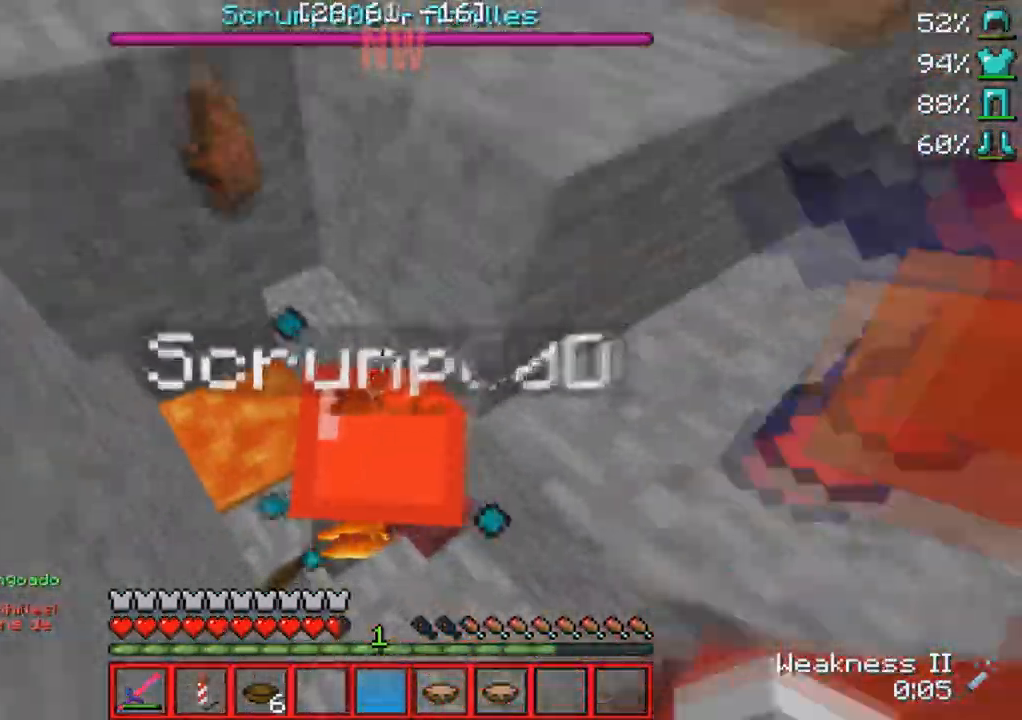
{"keys": [], "events": [[383, "s", "up"]]}
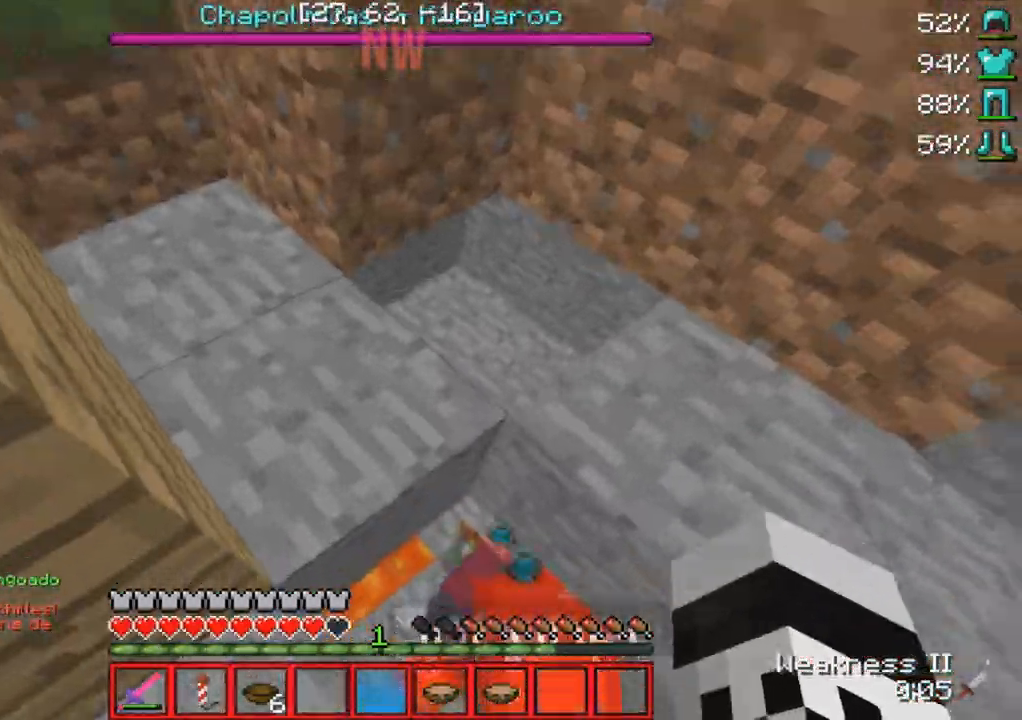
{"keys": [], "events": []}
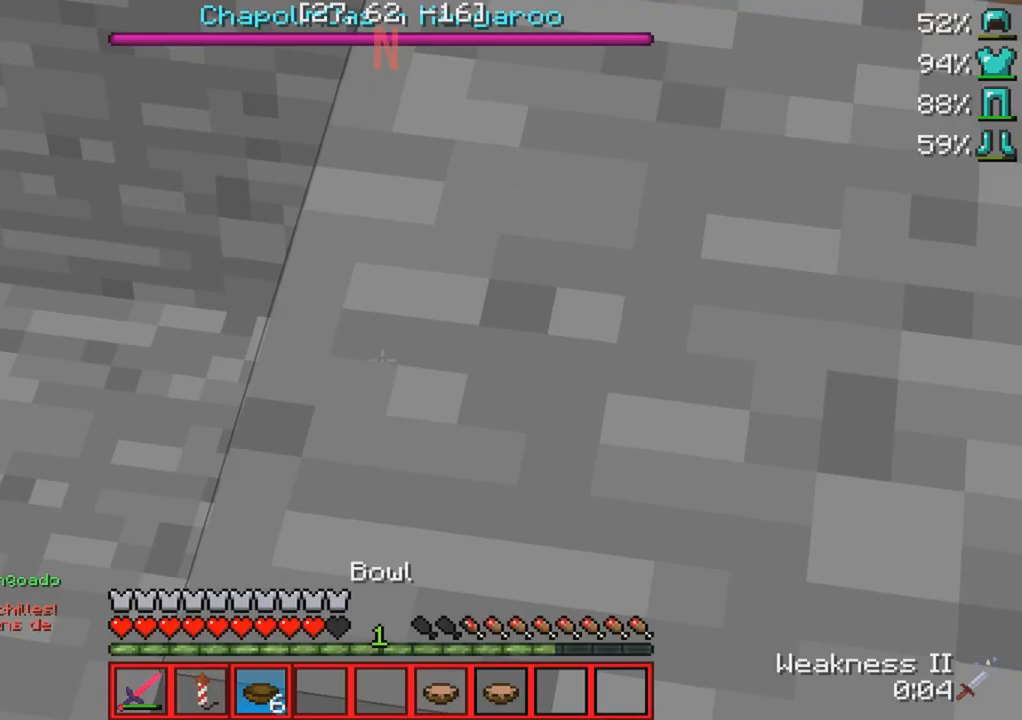
{"keys": [], "events": []}
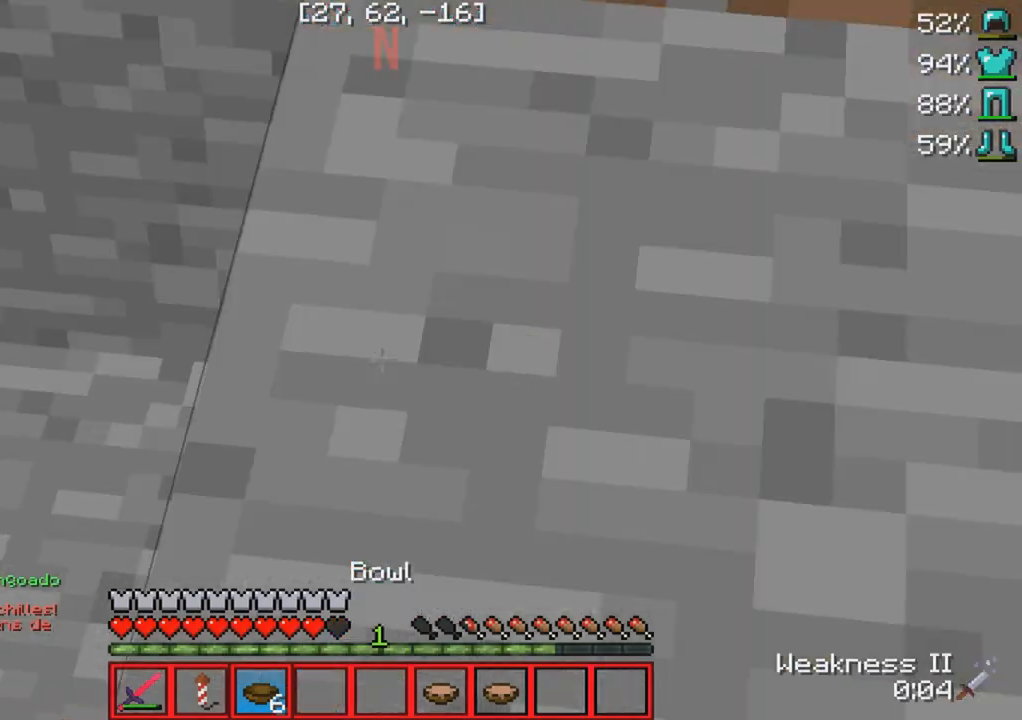
{"keys": [], "events": []}
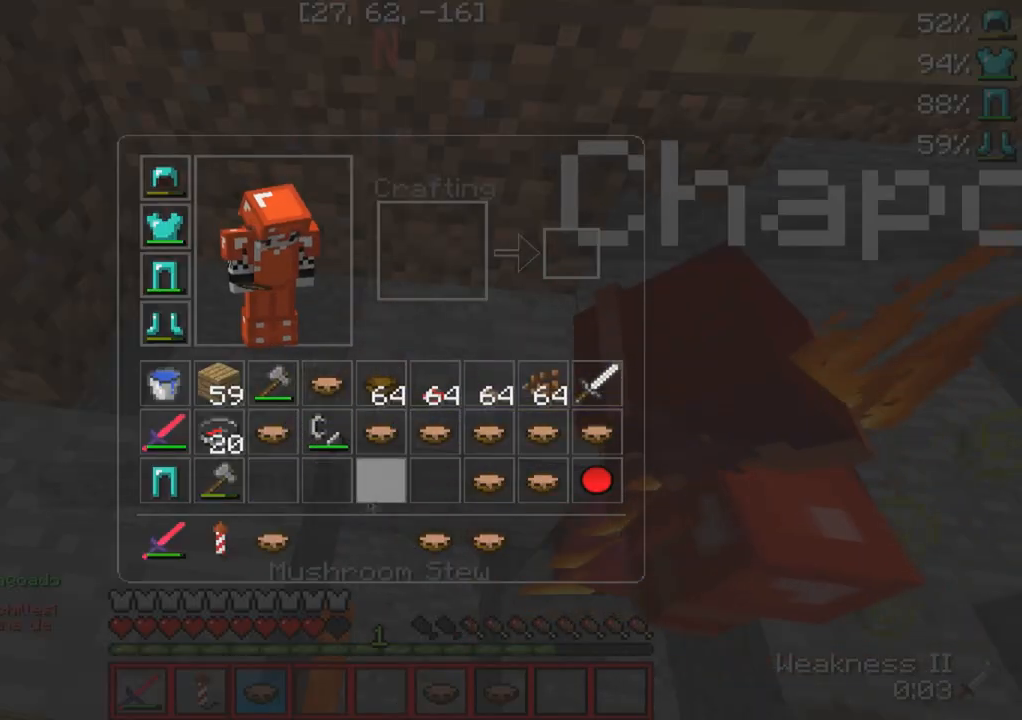
{"keys": [], "events": []}
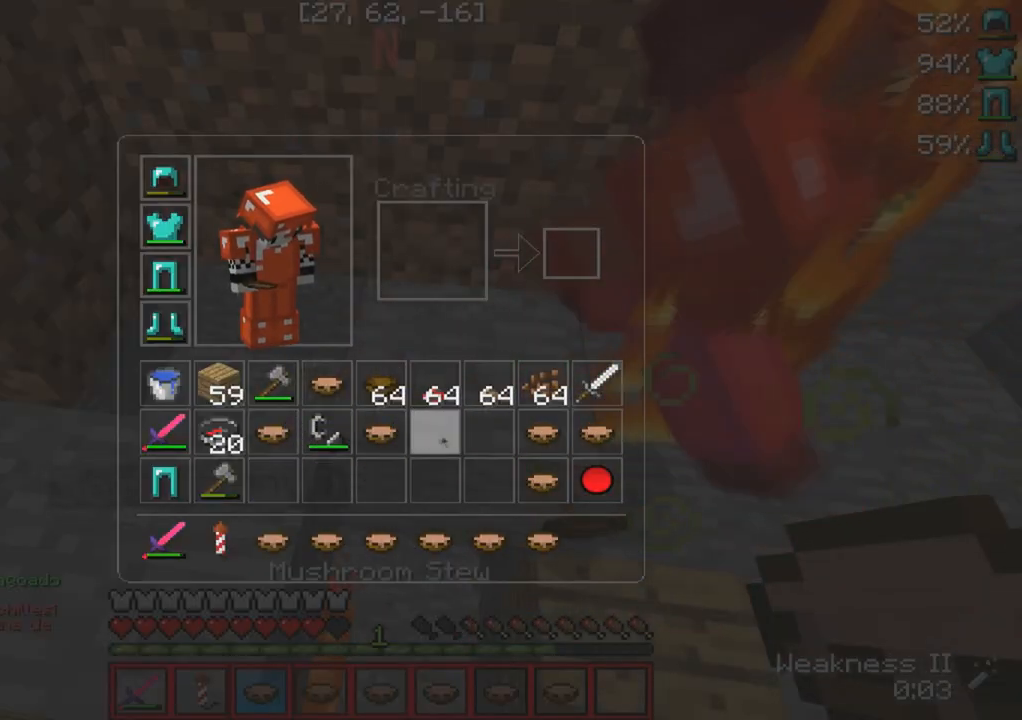
{"keys": ["w"], "events": [[483, "w", "down"]]}
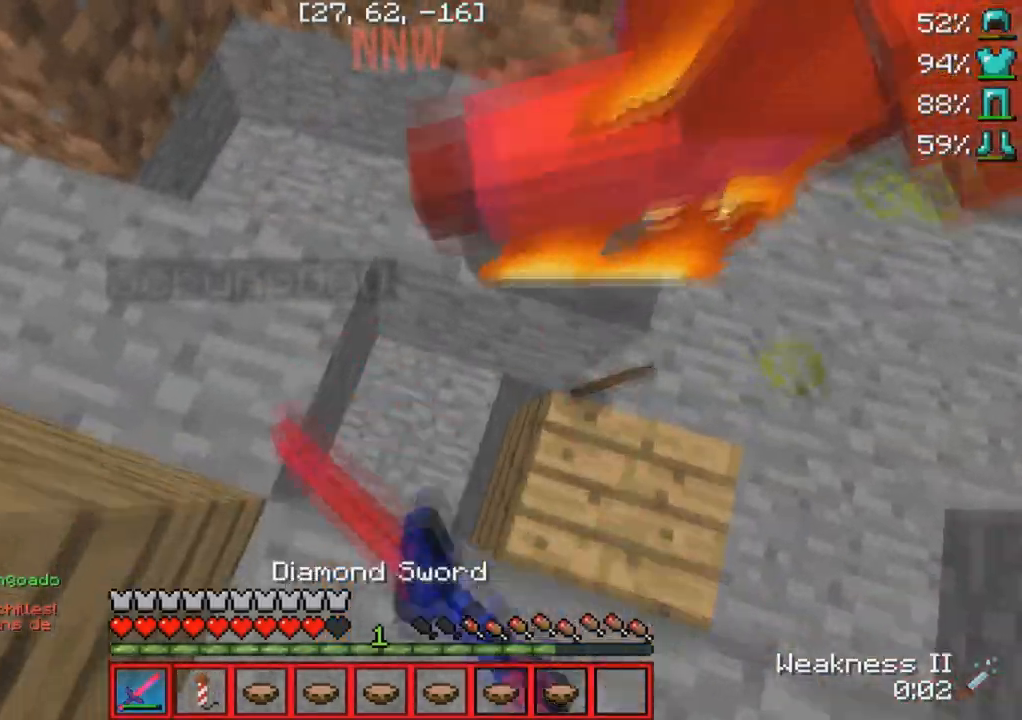
{"keys": ["s"], "events": [[167, "w", "up"], [267, "s", "down"], [350, "a", "down"], [450, "a", "up"]]}
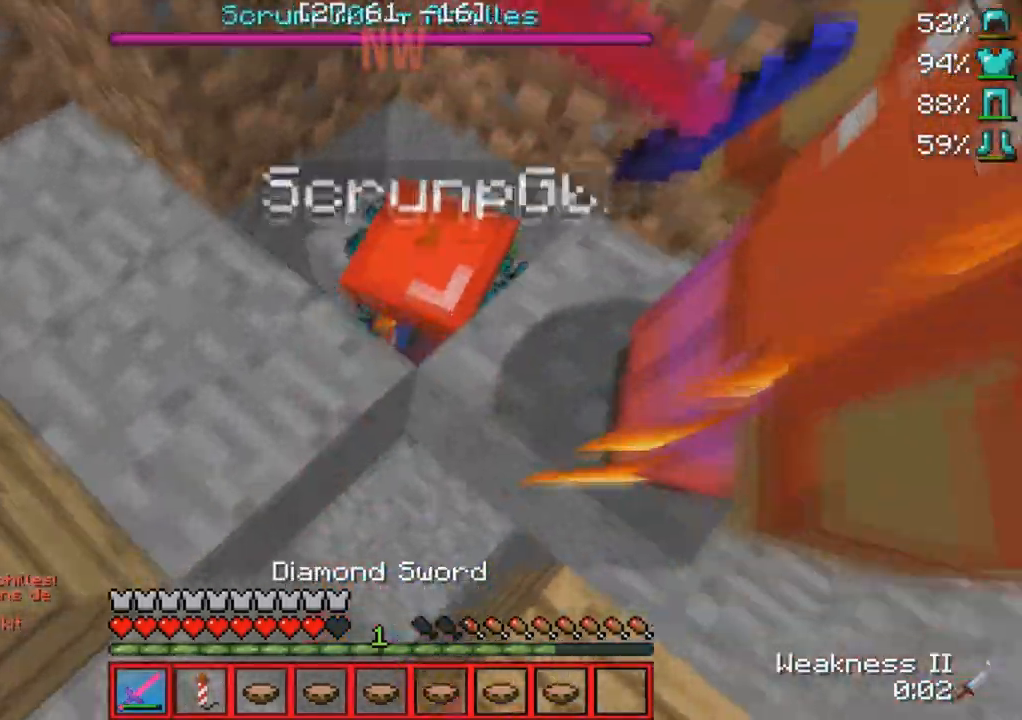
{"keys": [], "events": [[150, "s", "up"], [317, "w", "down"], [433, "w", "up"]]}
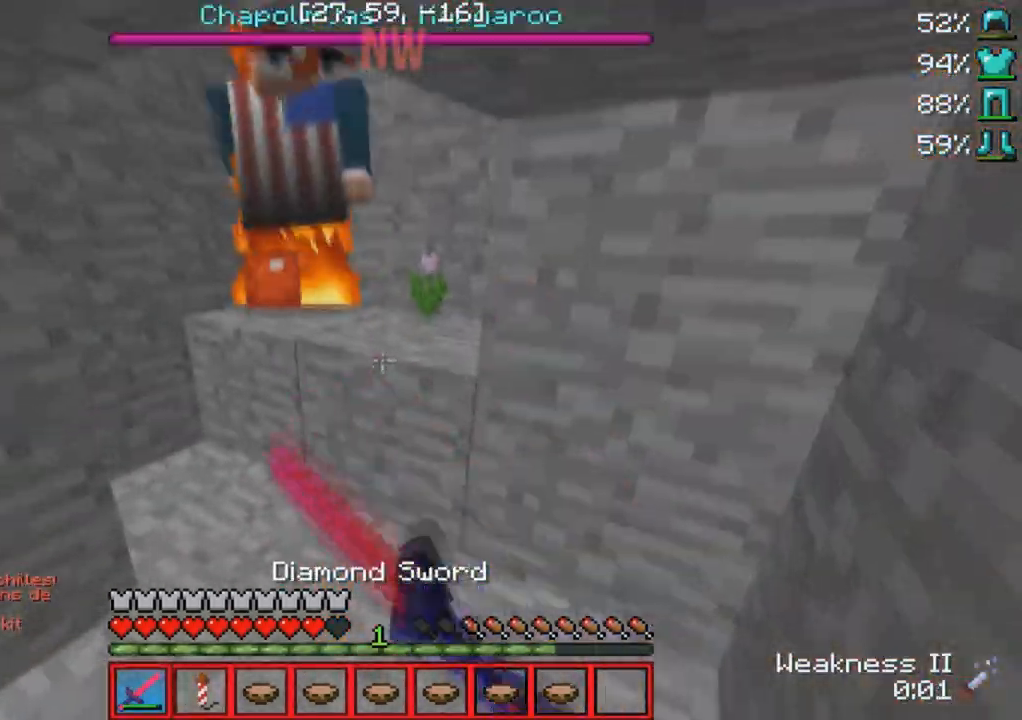
{"keys": ["w"], "events": [[17, "d", "down"], [50, "w", "down"], [250, "d", "up"], [283, "a", "down"], [450, "a", "up"]]}